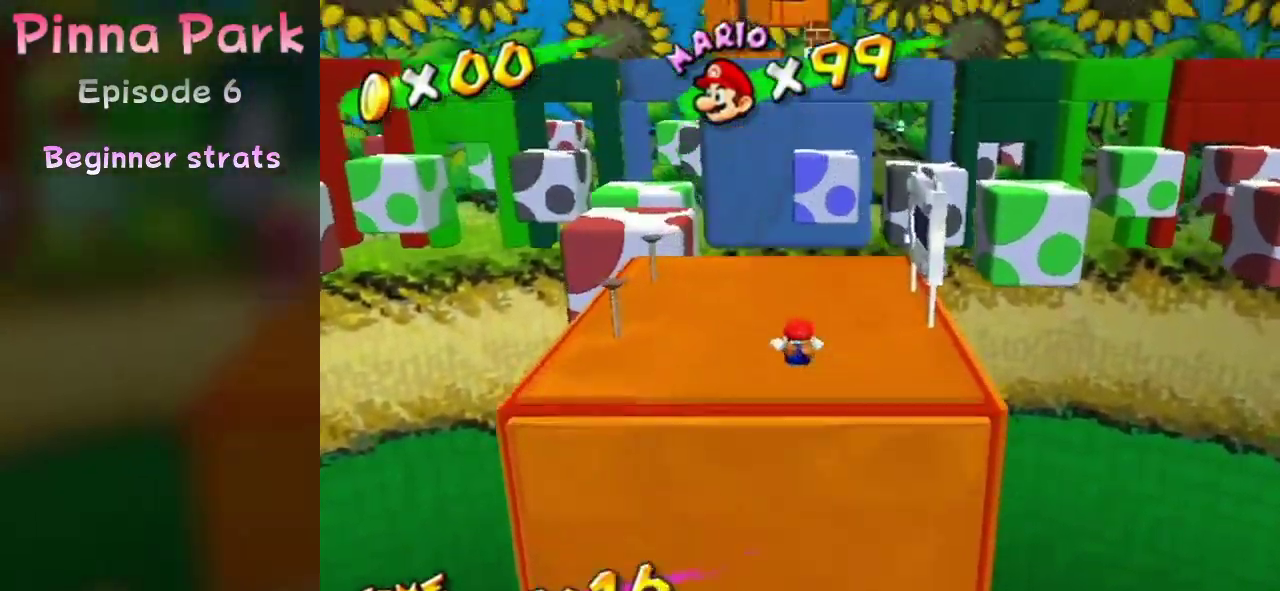
Gameplay with a controller (Nintendo layout); each line is a JSON object with the inputs held at the frame after it (dt_ms = milliseconds from this image to that frame). "events" lists button and stick changes between this image and that frame as [ms after this image, input, new state], when the widget could be followed in between. Not read: A B L3 R1 R3.
{"dt_ms": 300, "buttons": [], "left_stick": "up", "right_stick": "center"}
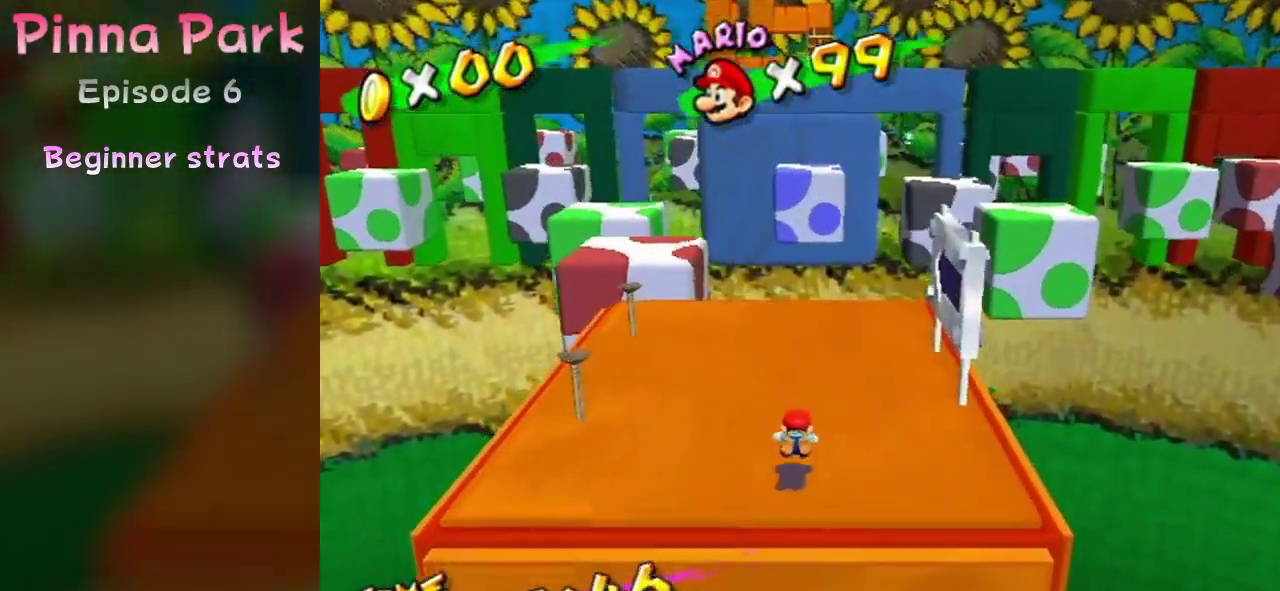
{"dt_ms": 600, "buttons": [], "left_stick": "up", "right_stick": "center"}
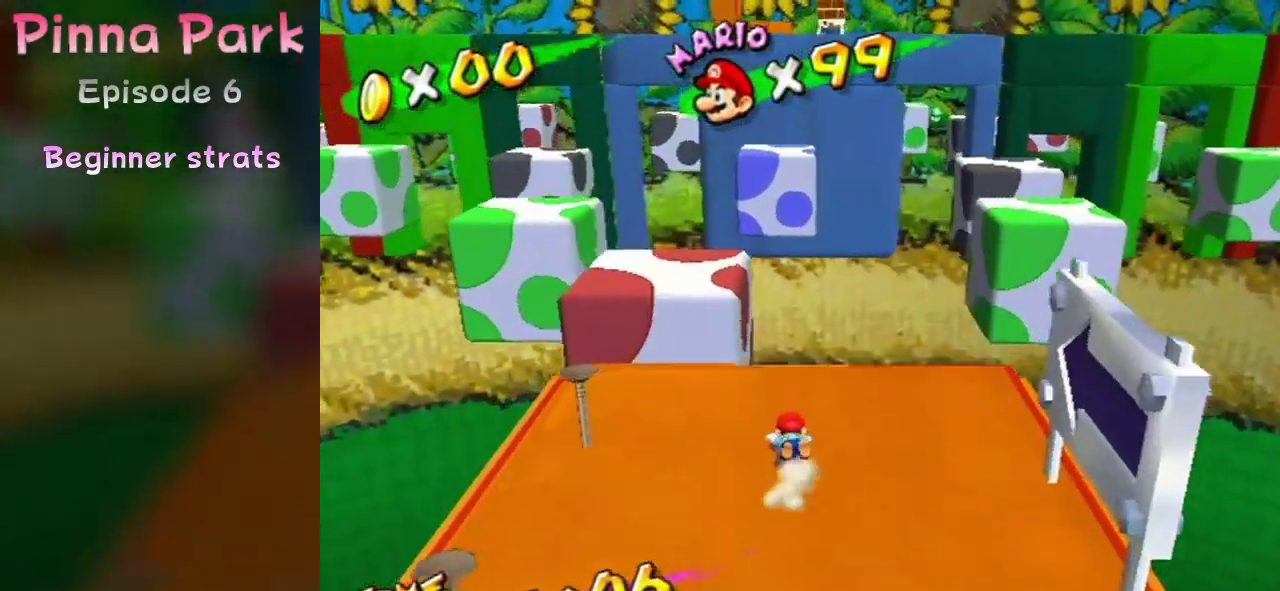
{"dt_ms": 400, "buttons": [], "left_stick": "up", "right_stick": "center"}
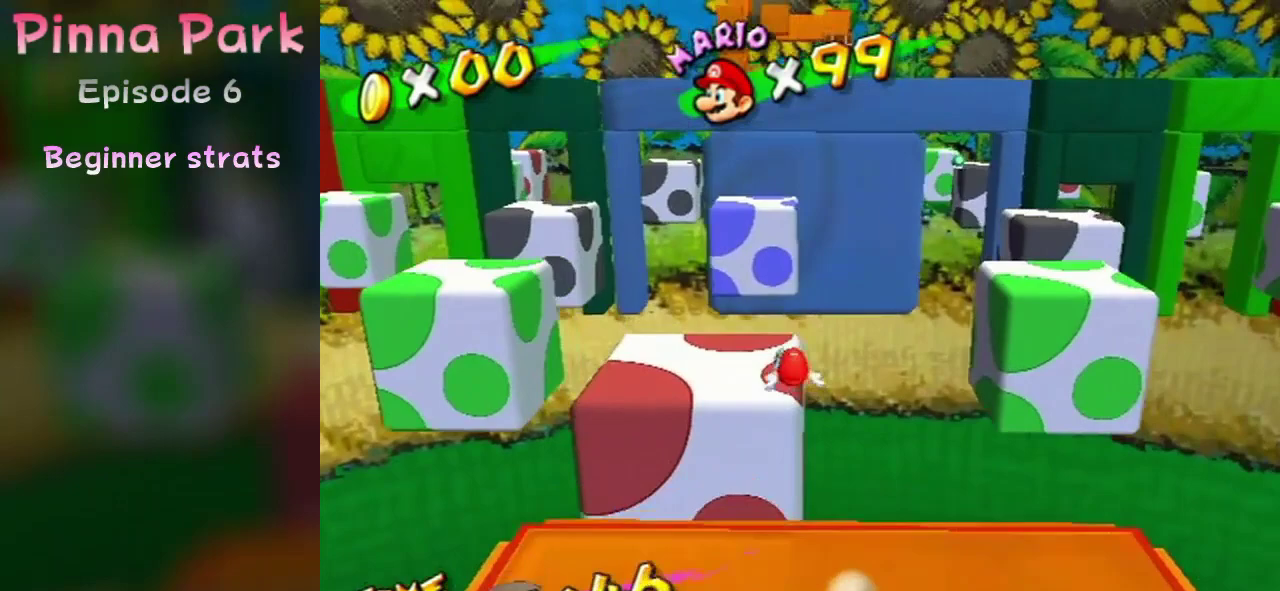
{"dt_ms": 600, "buttons": [], "left_stick": "center", "right_stick": "center", "events": [[233, "right_stick", "down"], [333, "right_stick", "center"], [400, "left_stick", "center"]]}
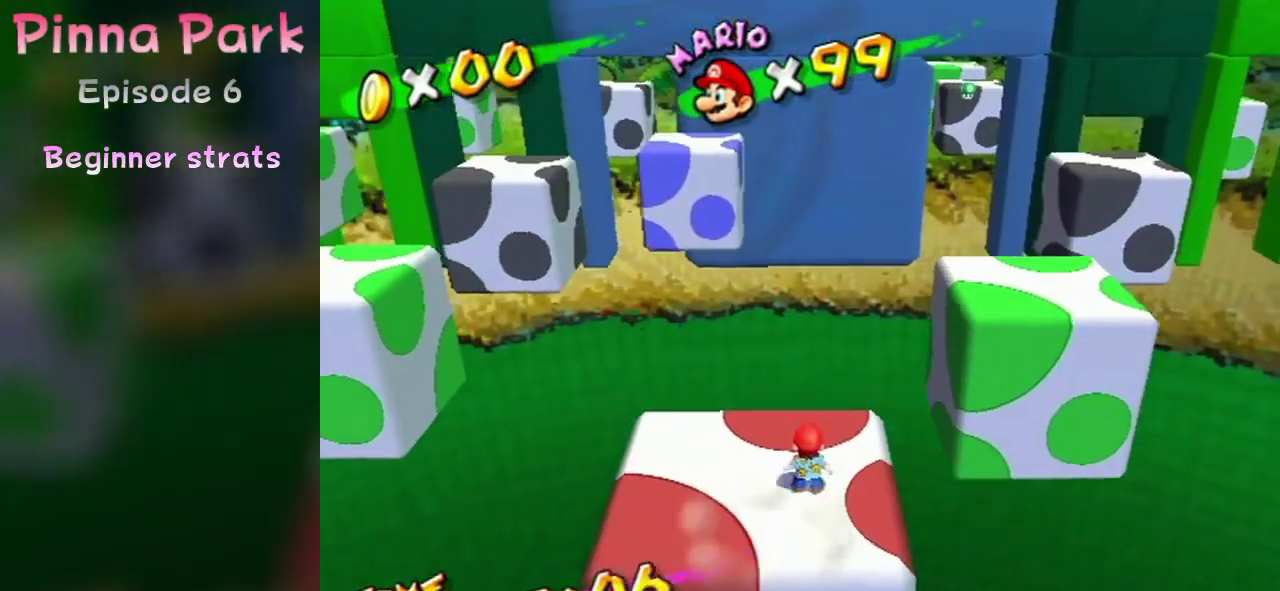
{"dt_ms": 400, "buttons": [], "left_stick": "up-left", "right_stick": "center", "events": [[33, "right_stick", "right"], [133, "right_stick", "center"], [333, "left_stick", "up-left"]]}